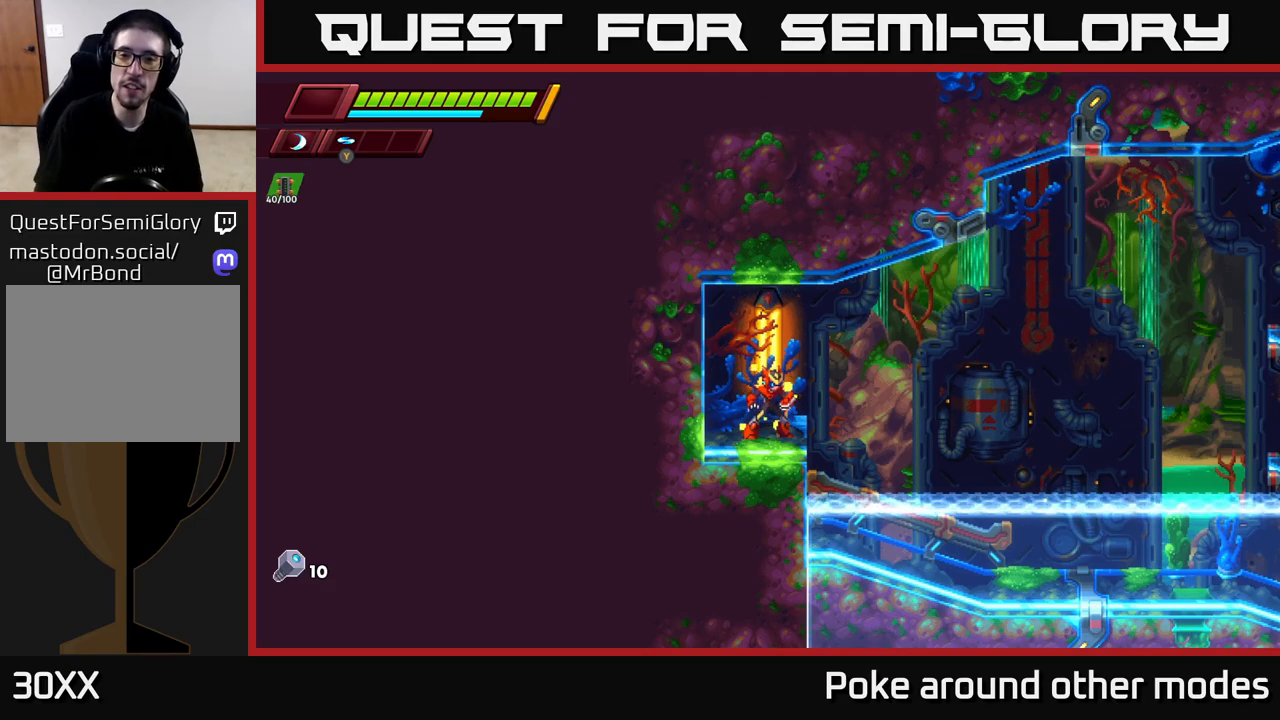
Gameplay with a controller (Xbox layout); each line is a JSON object with the inputs held at the frame after it. "events" lists button and stick changes between this image and that frame as [ms after this image, input, new state], when the widget could be followed in between.
{"buttons": ["A", "R2"], "left_stick": "right", "right_stick": "center", "events": [[100, "left_stick", "right"], [117, "R2", "down"], [250, "A", "down"]]}
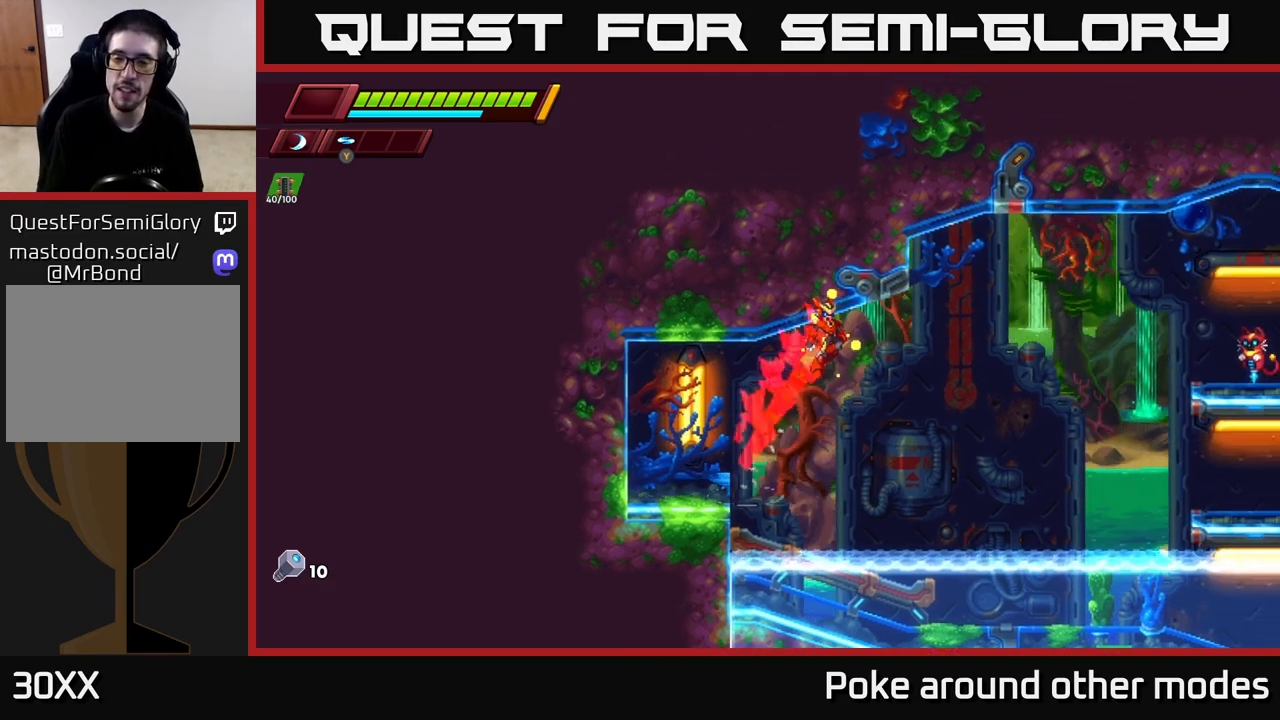
{"buttons": [], "left_stick": "center", "right_stick": "center", "events": [[200, "A", "up"], [250, "R2", "up"], [400, "left_stick", "center"]]}
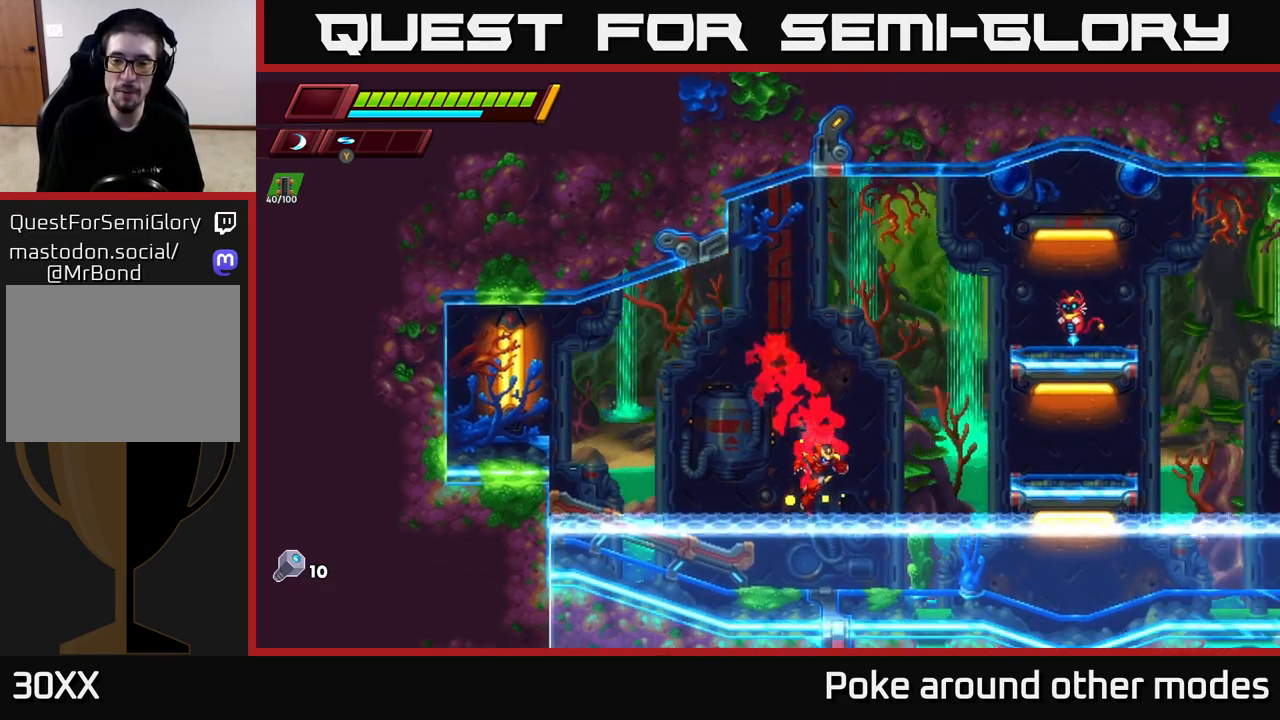
{"buttons": ["A", "R2"], "left_stick": "right", "right_stick": "center", "events": [[133, "left_stick", "right"], [267, "R2", "down"], [300, "A", "down"]]}
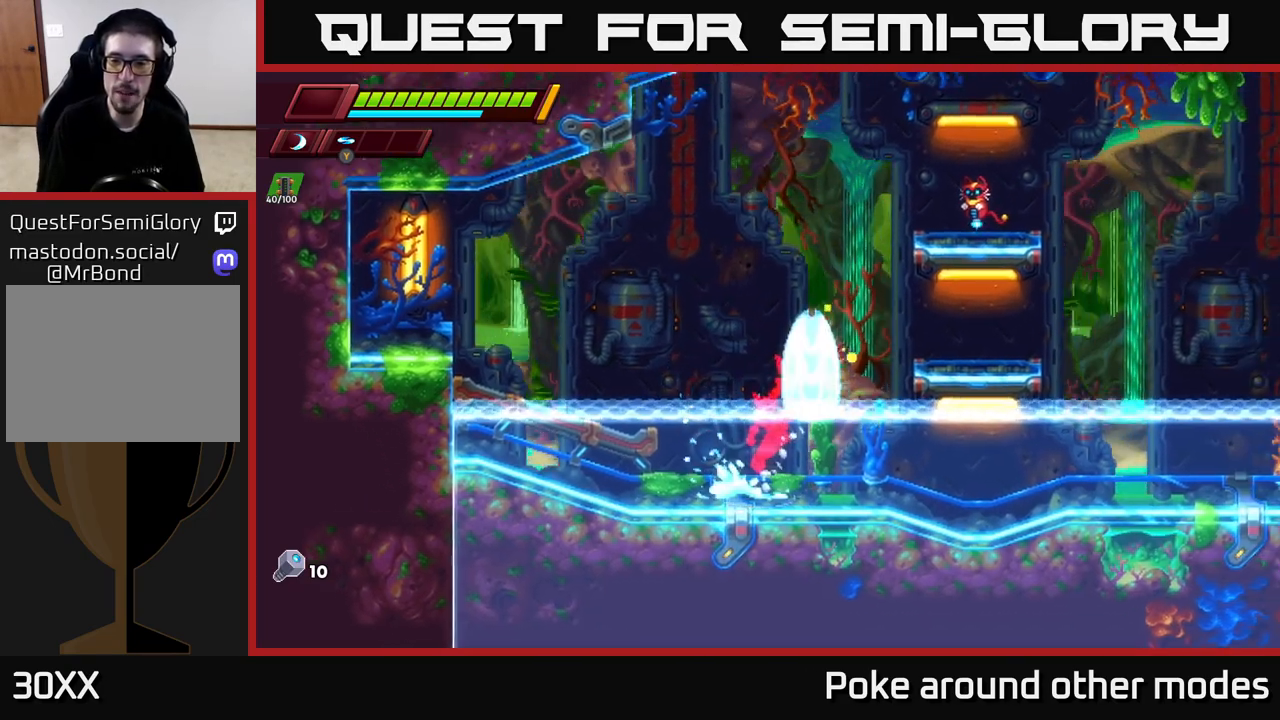
{"buttons": ["A"], "left_stick": "center", "right_stick": "center", "events": [[200, "A", "up"], [200, "R2", "up"], [300, "left_stick", "center"], [383, "A", "down"]]}
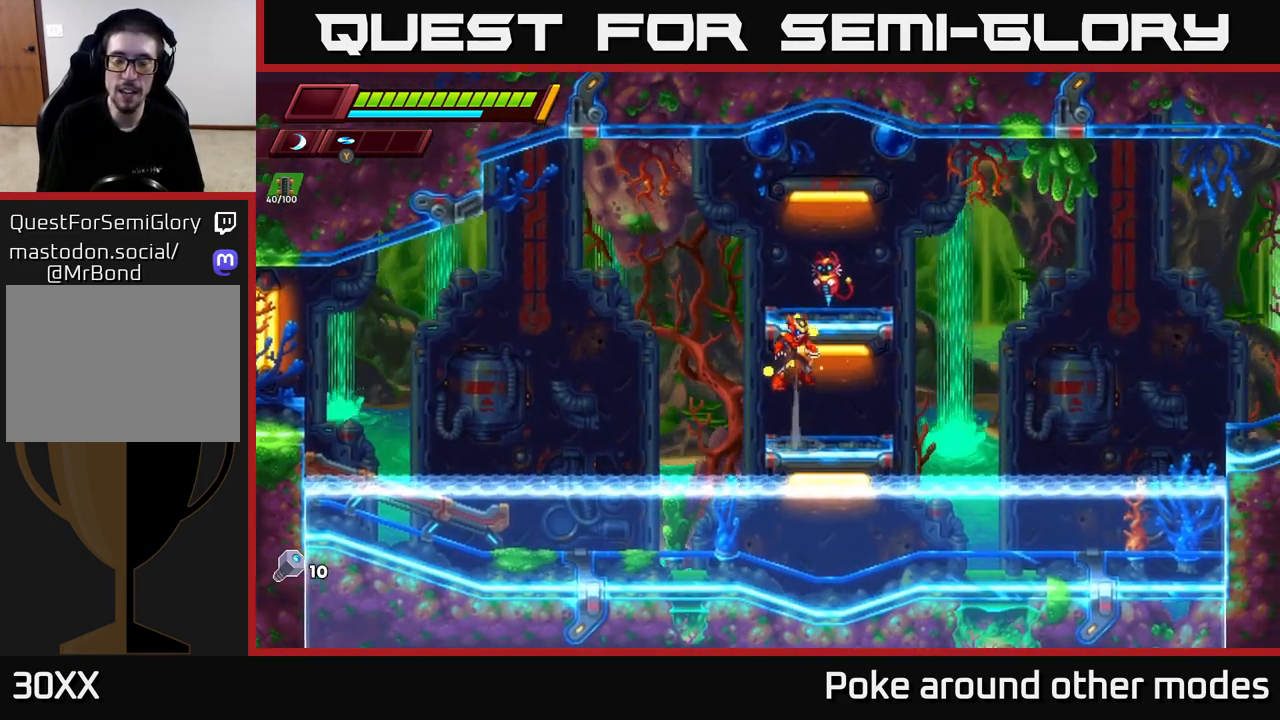
{"buttons": ["B"], "left_stick": "center", "right_stick": "center", "events": [[200, "left_stick", "right"], [233, "A", "up"], [367, "left_stick", "center"], [467, "B", "down"]]}
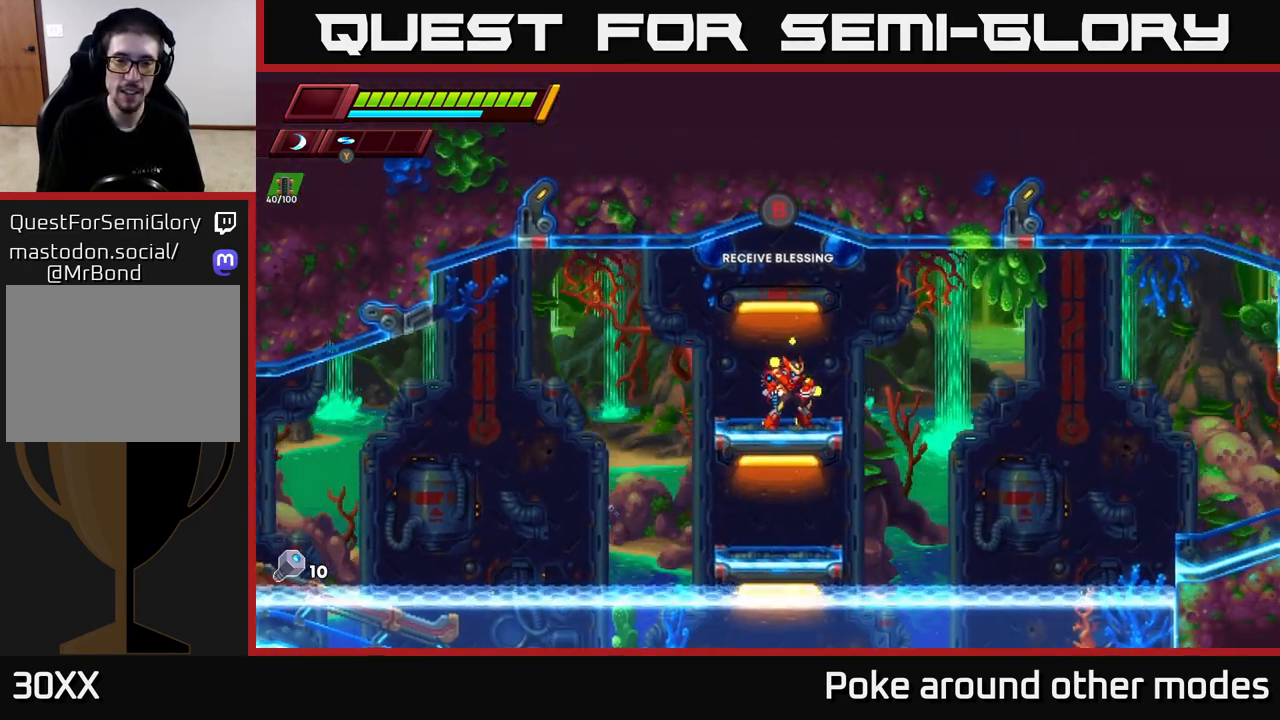
{"buttons": [], "left_stick": "center", "right_stick": "center", "events": [[100, "B", "up"]]}
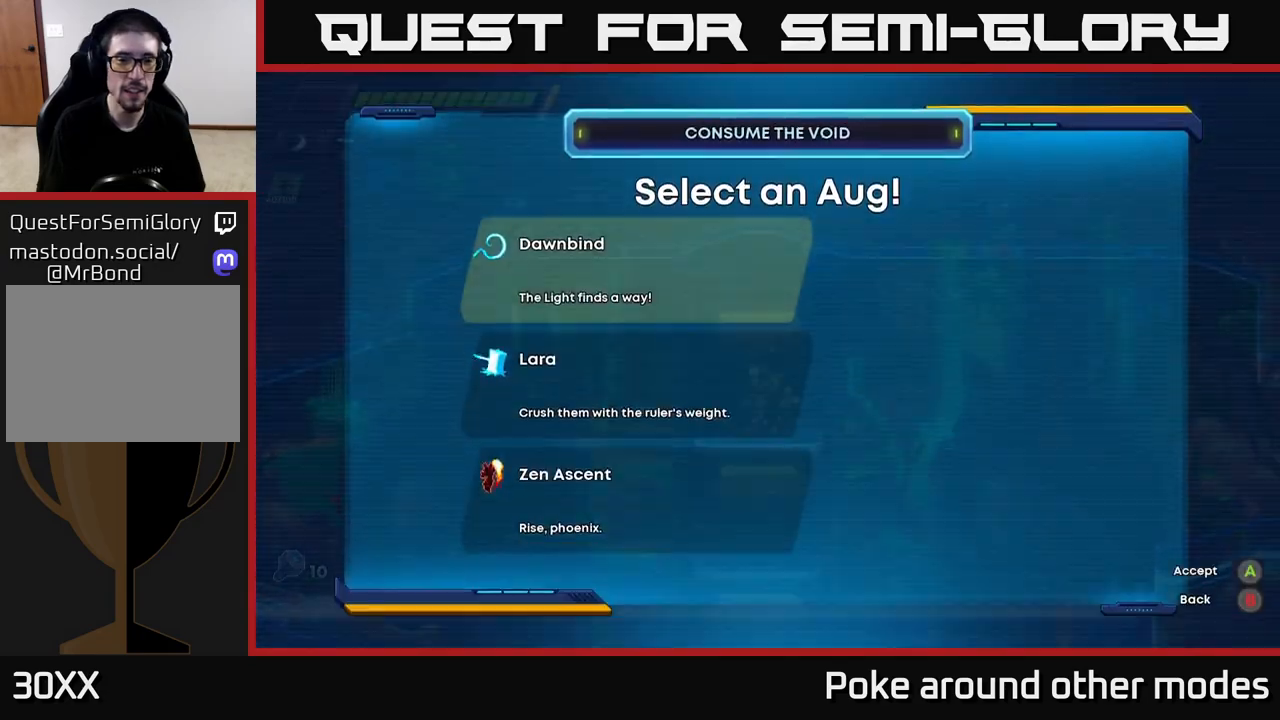
{"buttons": [], "left_stick": "center", "right_stick": "center", "events": []}
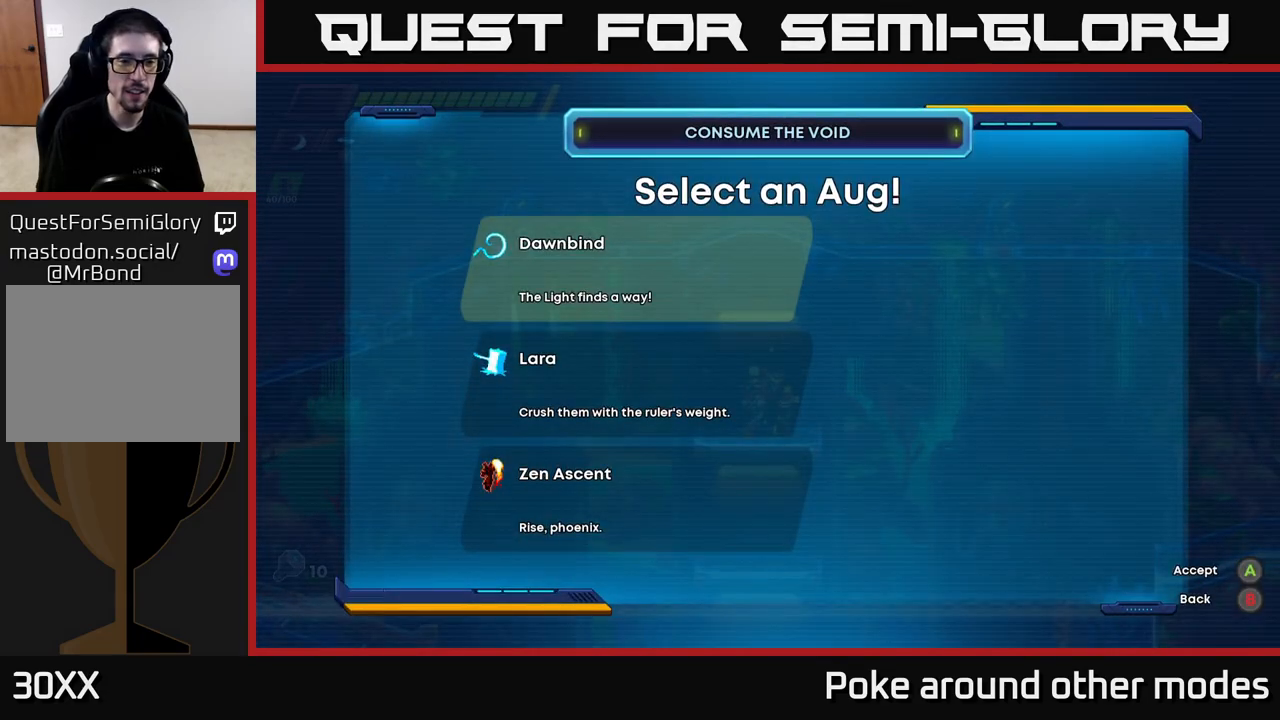
{"buttons": [], "left_stick": "center", "right_stick": "center", "events": [[133, "DPAD_DOWN", "down"], [250, "DPAD_DOWN", "up"]]}
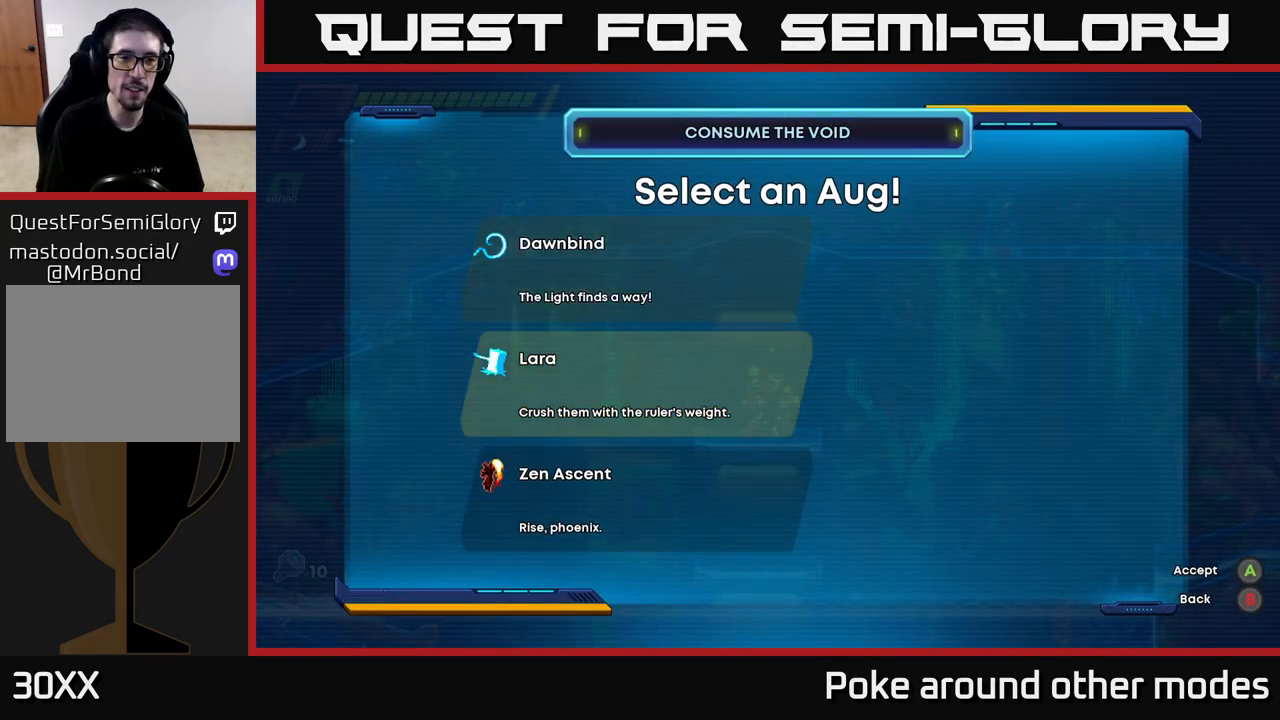
{"buttons": [], "left_stick": "center", "right_stick": "center", "events": [[183, "DPAD_UP", "down"], [300, "DPAD_UP", "up"]]}
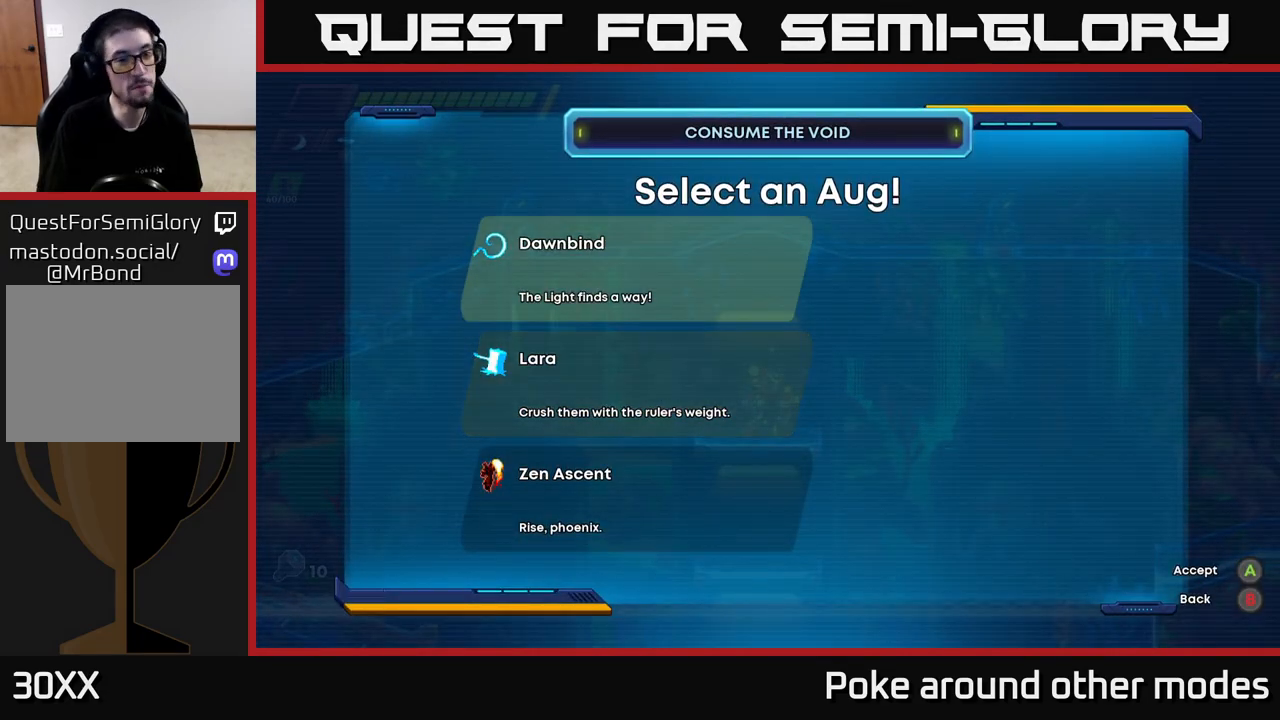
{"buttons": [], "left_stick": "center", "right_stick": "center", "events": []}
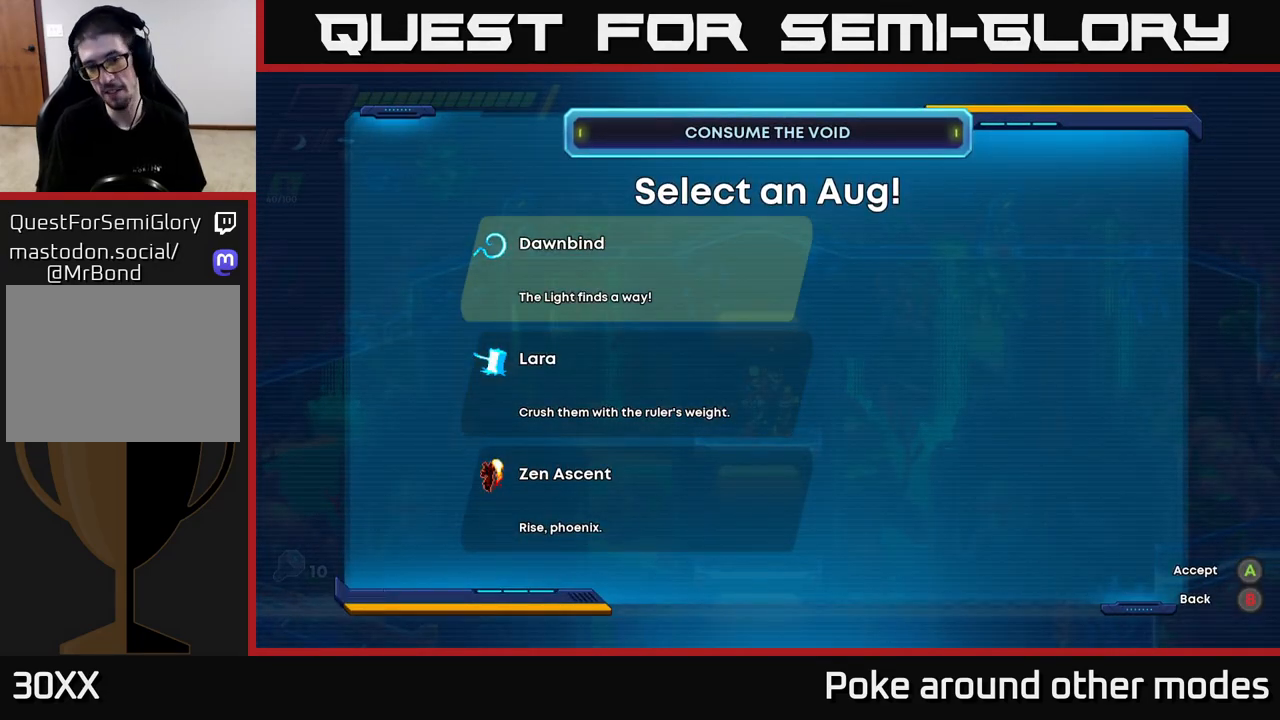
{"buttons": ["DPAD_DOWN"], "left_stick": "center", "right_stick": "center", "events": [[500, "DPAD_DOWN", "down"]]}
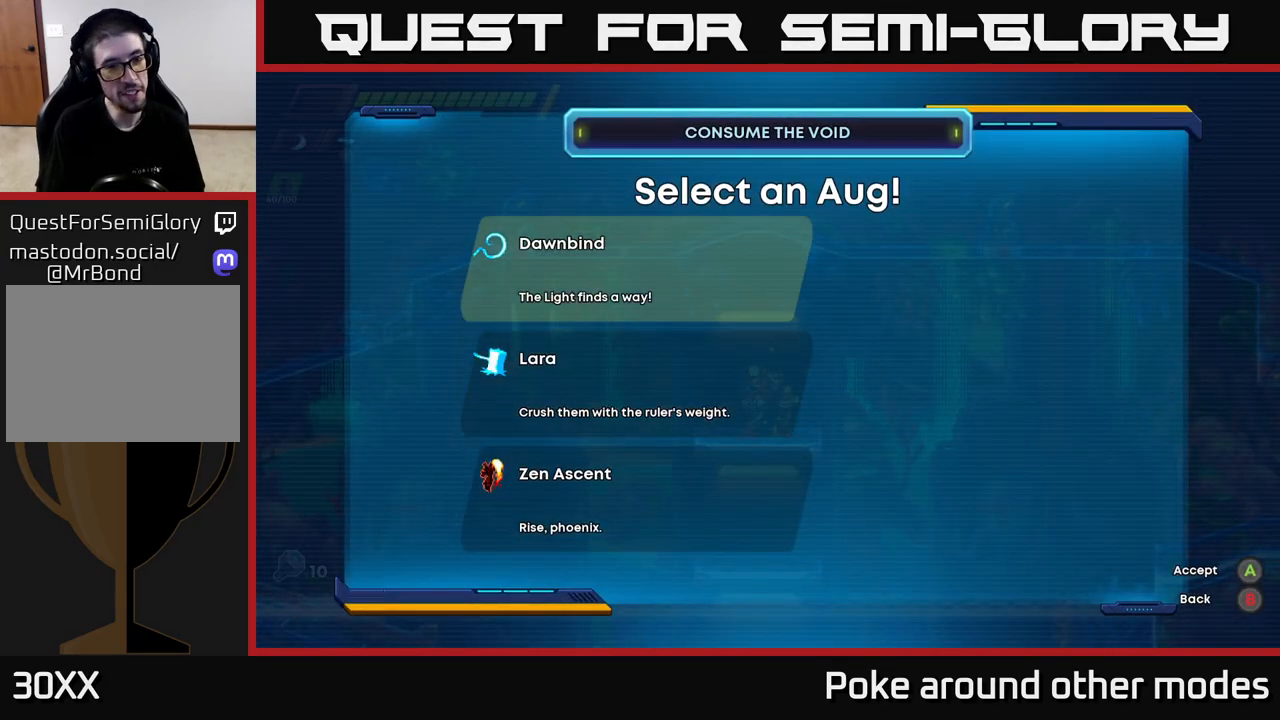
{"buttons": [], "left_stick": "center", "right_stick": "center", "events": [[100, "DPAD_DOWN", "up"], [217, "DPAD_UP", "down"], [317, "DPAD_UP", "up"], [433, "A", "down"], [500, "A", "up"]]}
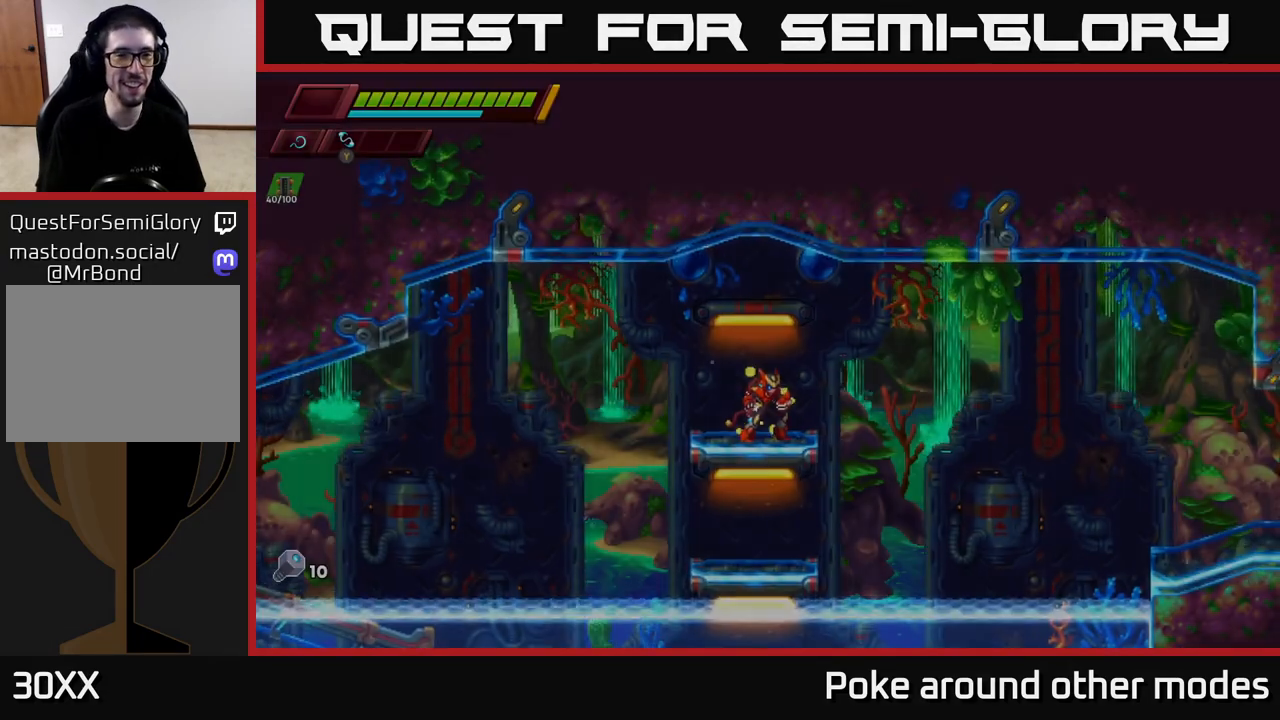
{"buttons": ["A", "R2"], "left_stick": "right", "right_stick": "center", "events": [[233, "left_stick", "right"], [350, "R2", "down"], [383, "A", "down"]]}
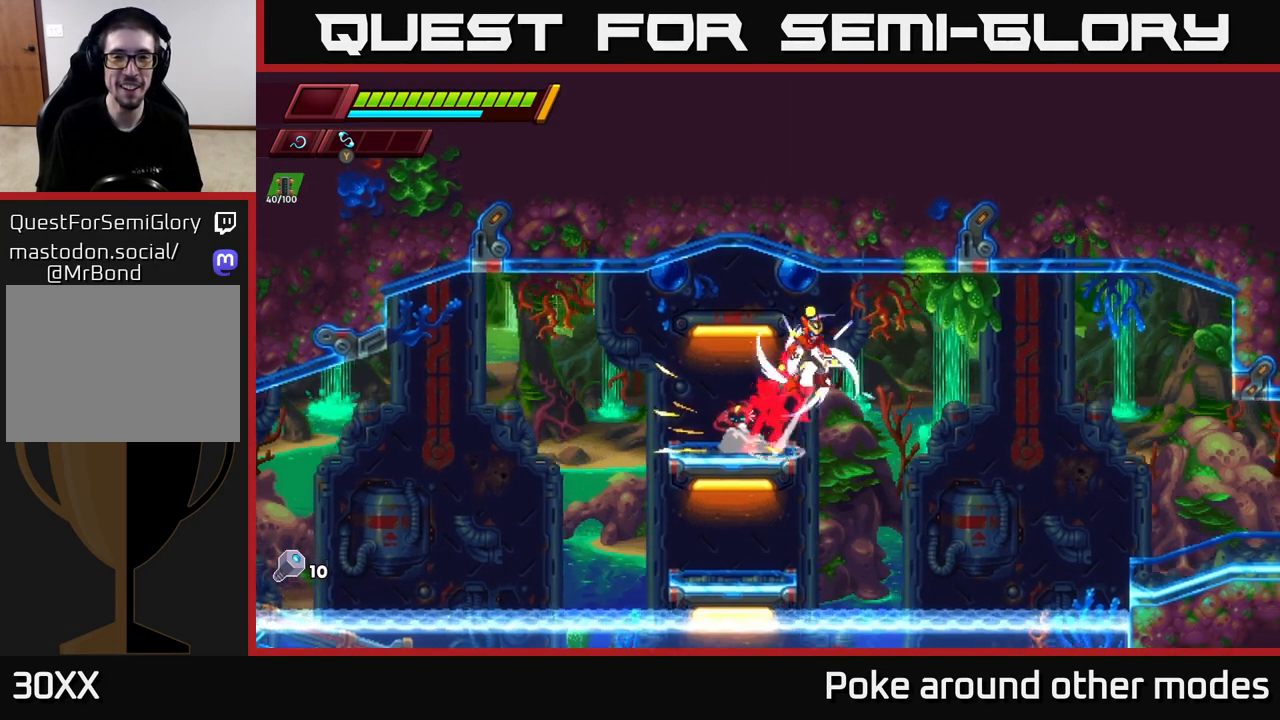
{"buttons": ["A", "R2"], "left_stick": "right", "right_stick": "center", "events": [[267, "X", "down"], [500, "X", "up"]]}
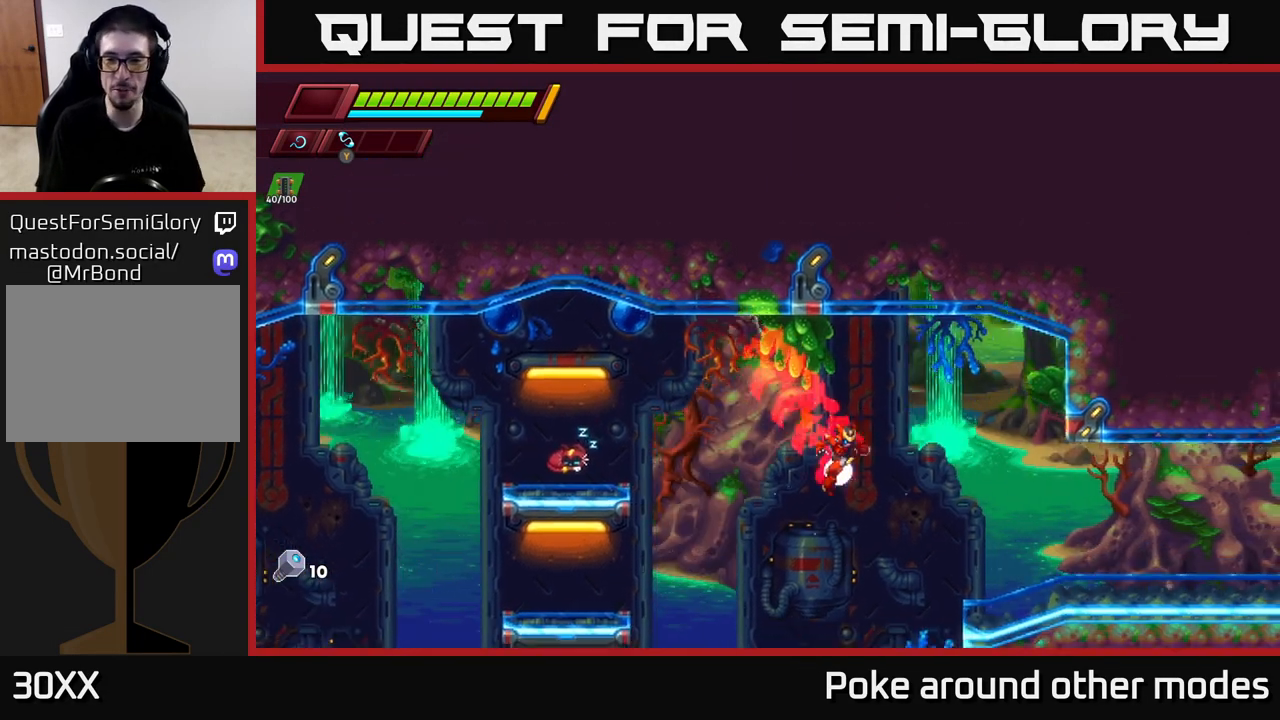
{"buttons": ["A"], "left_stick": "right", "right_stick": "center", "events": [[33, "A", "up"], [67, "R2", "up"], [333, "A", "down"]]}
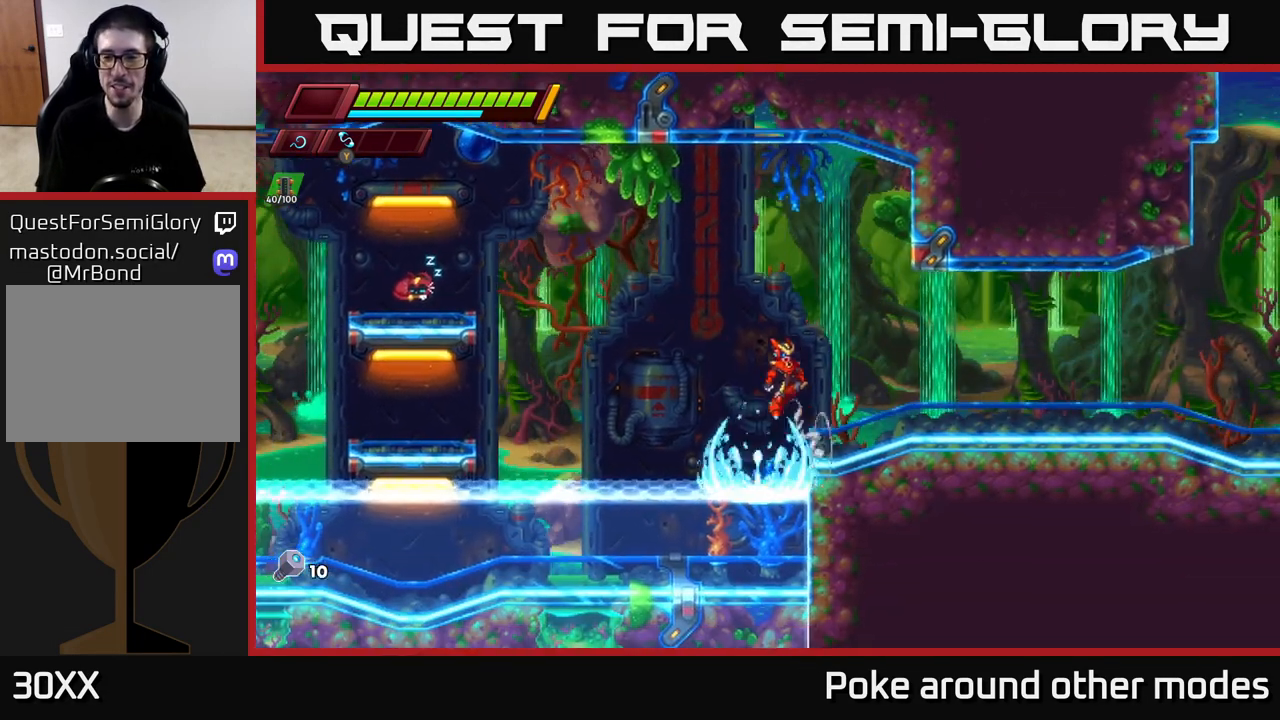
{"buttons": ["R2"], "left_stick": "right", "right_stick": "center", "events": [[33, "A", "up"], [133, "left_stick", "up-right"], [200, "X", "down"], [333, "X", "up"], [433, "left_stick", "right"], [467, "R2", "down"]]}
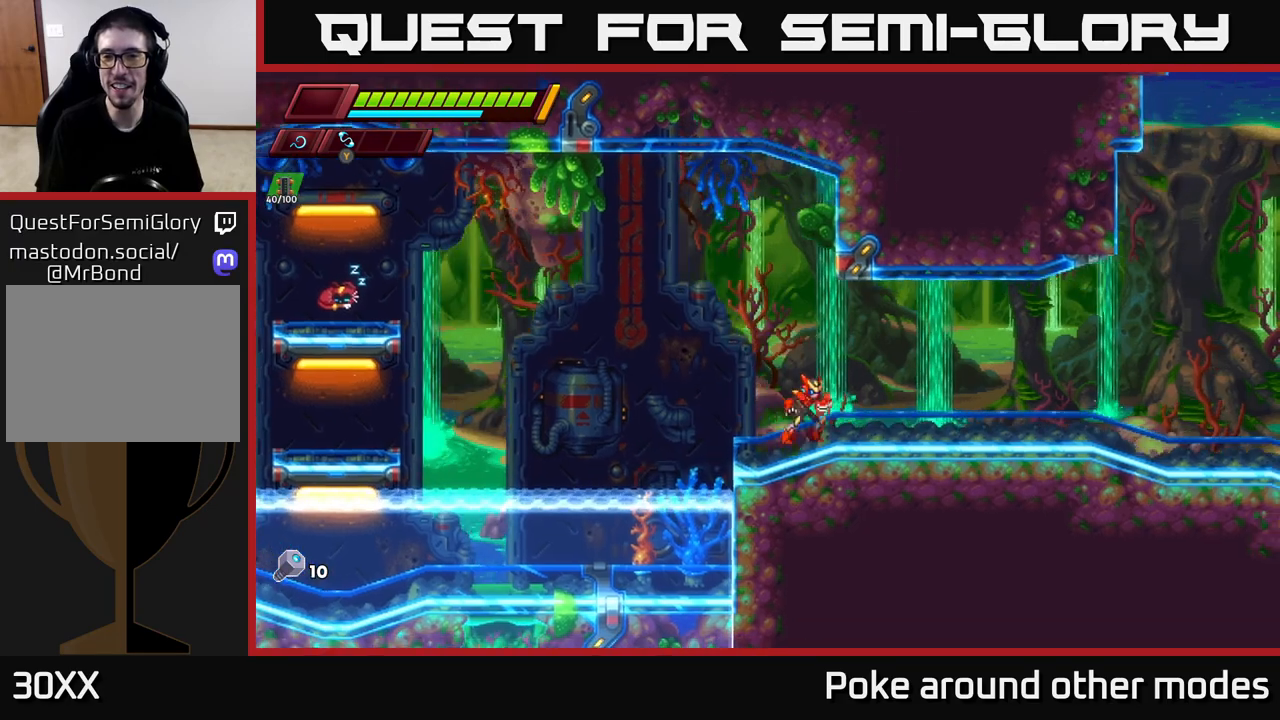
{"buttons": ["R2"], "left_stick": "right", "right_stick": "center", "events": [[217, "R2", "up"], [300, "R2", "down"]]}
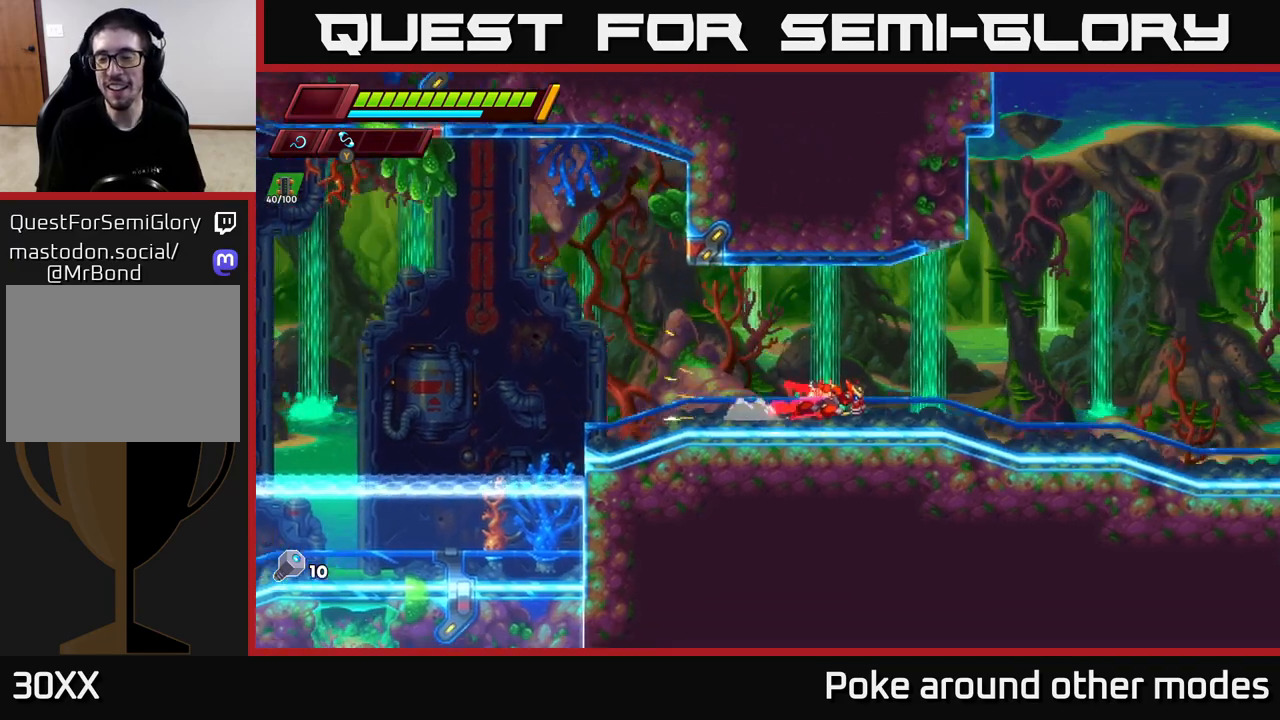
{"buttons": [], "left_stick": "right", "right_stick": "center", "events": [[67, "A", "down"], [317, "A", "up"], [317, "R2", "up"]]}
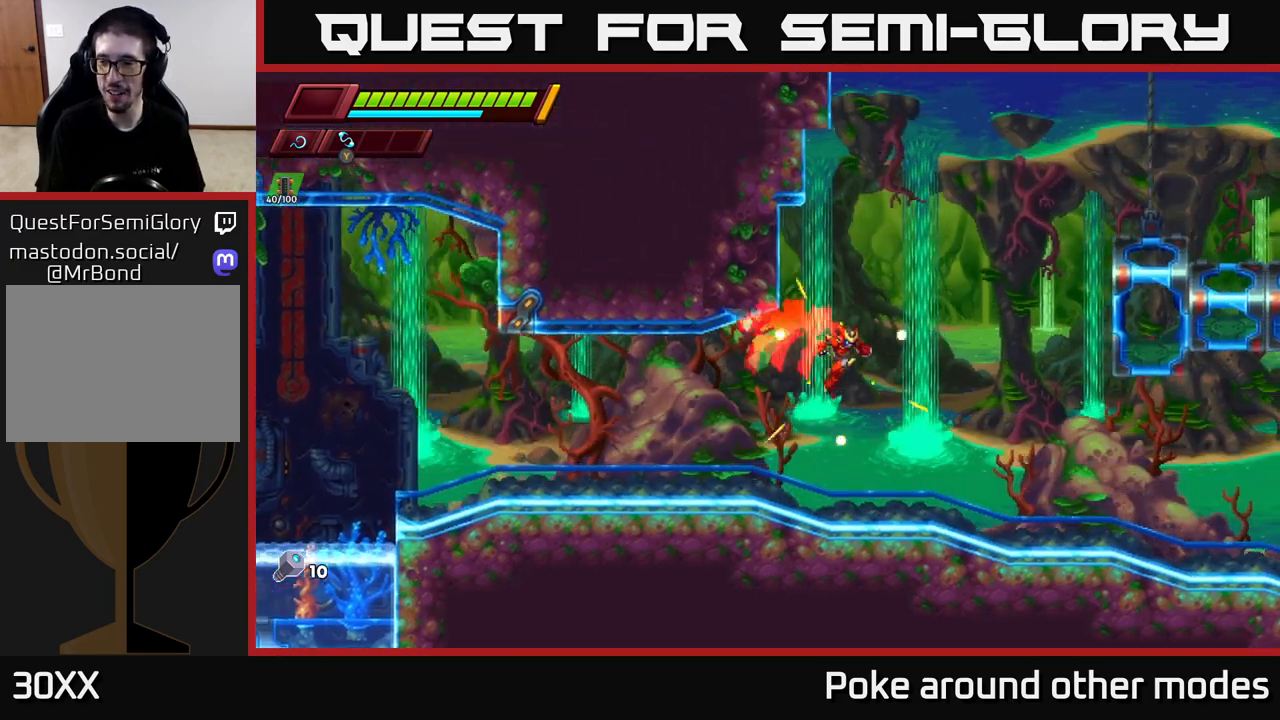
{"buttons": ["A", "R2"], "left_stick": "up-right", "right_stick": "center", "events": [[267, "R2", "down"], [300, "A", "down"], [433, "left_stick", "up-right"]]}
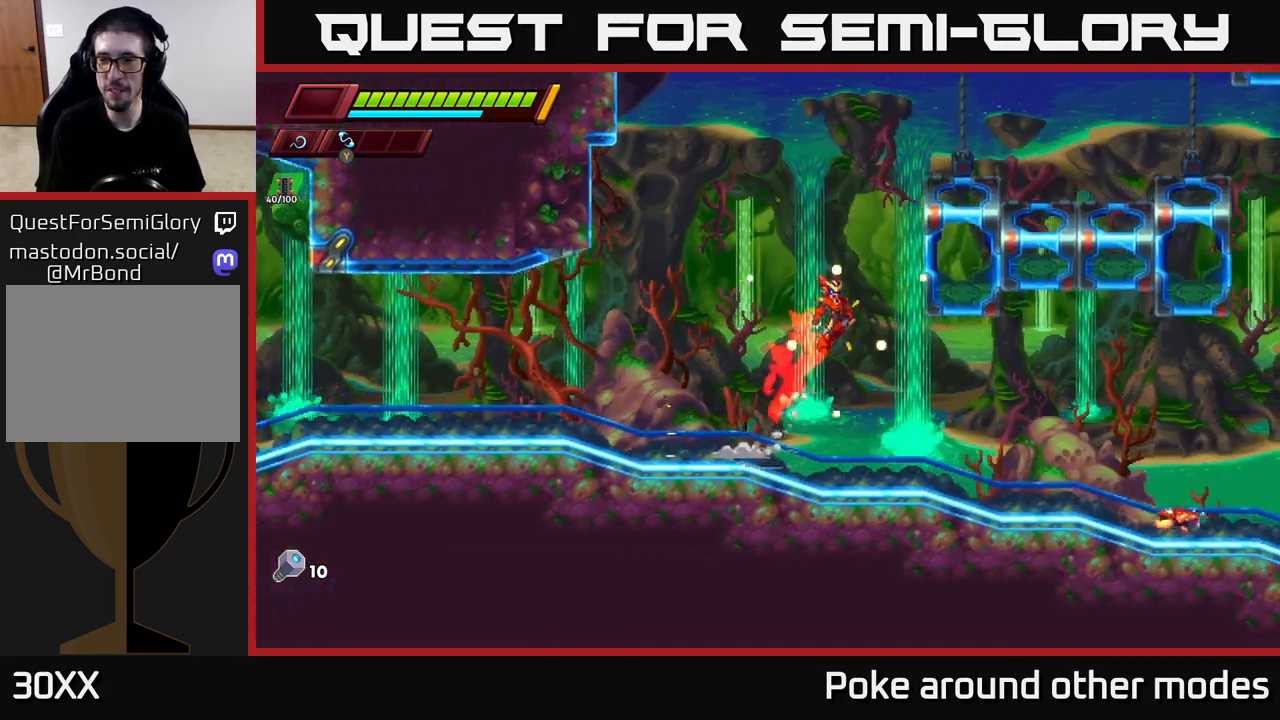
{"buttons": [], "left_stick": "left", "right_stick": "center", "events": [[100, "A", "up"], [183, "A", "down"], [350, "A", "up"], [383, "R2", "up"], [467, "left_stick", "left"]]}
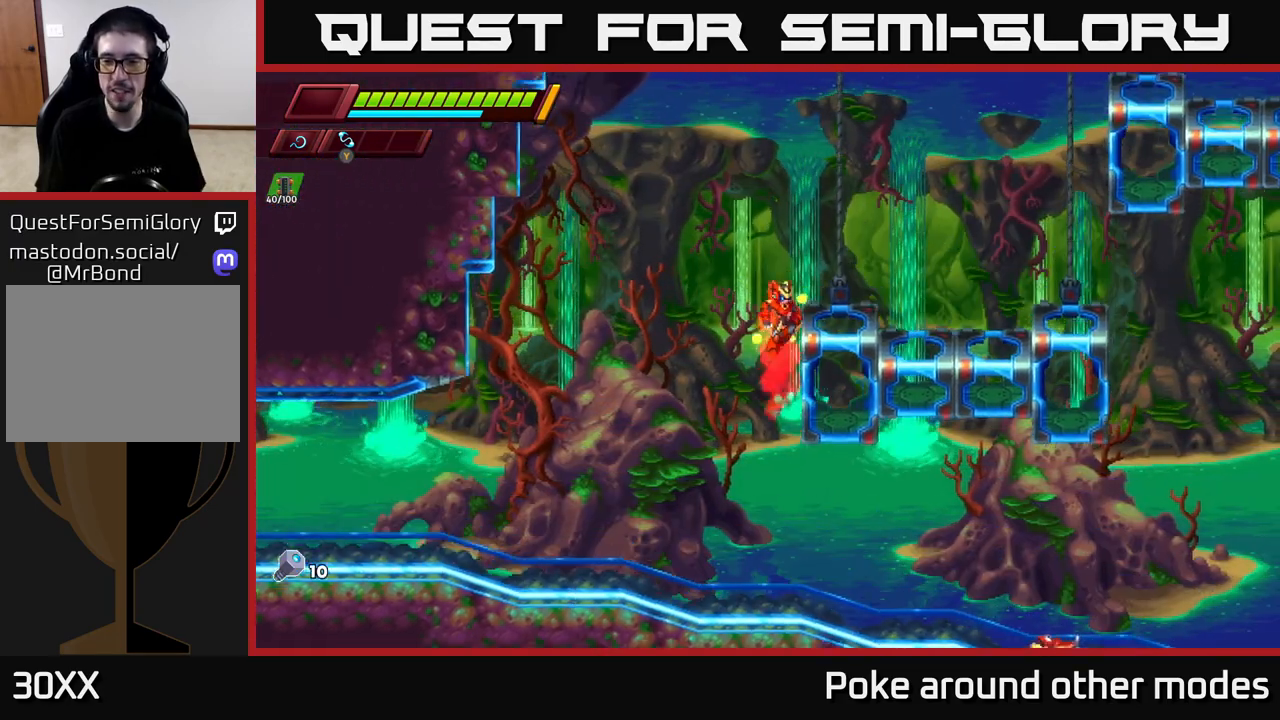
{"buttons": ["X"], "left_stick": "down-right", "right_stick": "center", "events": [[167, "left_stick", "right"], [450, "X", "down"], [483, "left_stick", "down-right"]]}
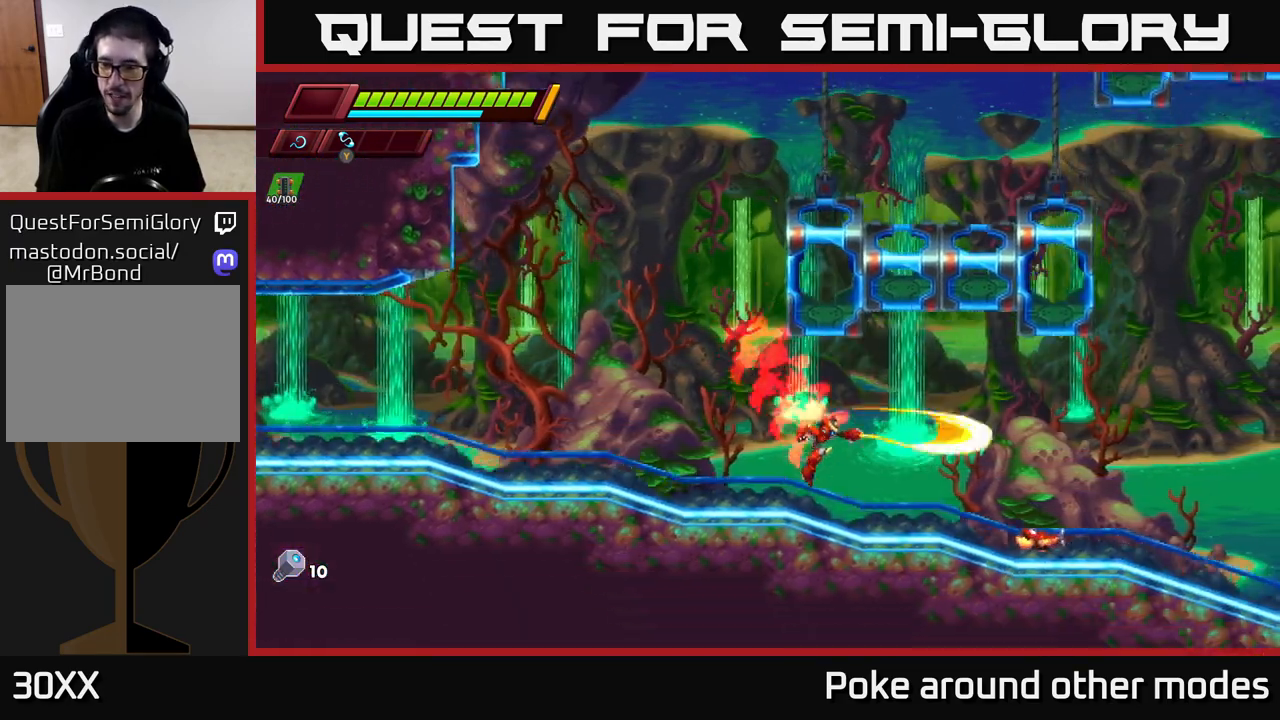
{"buttons": [], "left_stick": "right", "right_stick": "center", "events": [[83, "X", "up"], [217, "left_stick", "center"], [367, "A", "down"], [433, "left_stick", "right"], [483, "A", "up"]]}
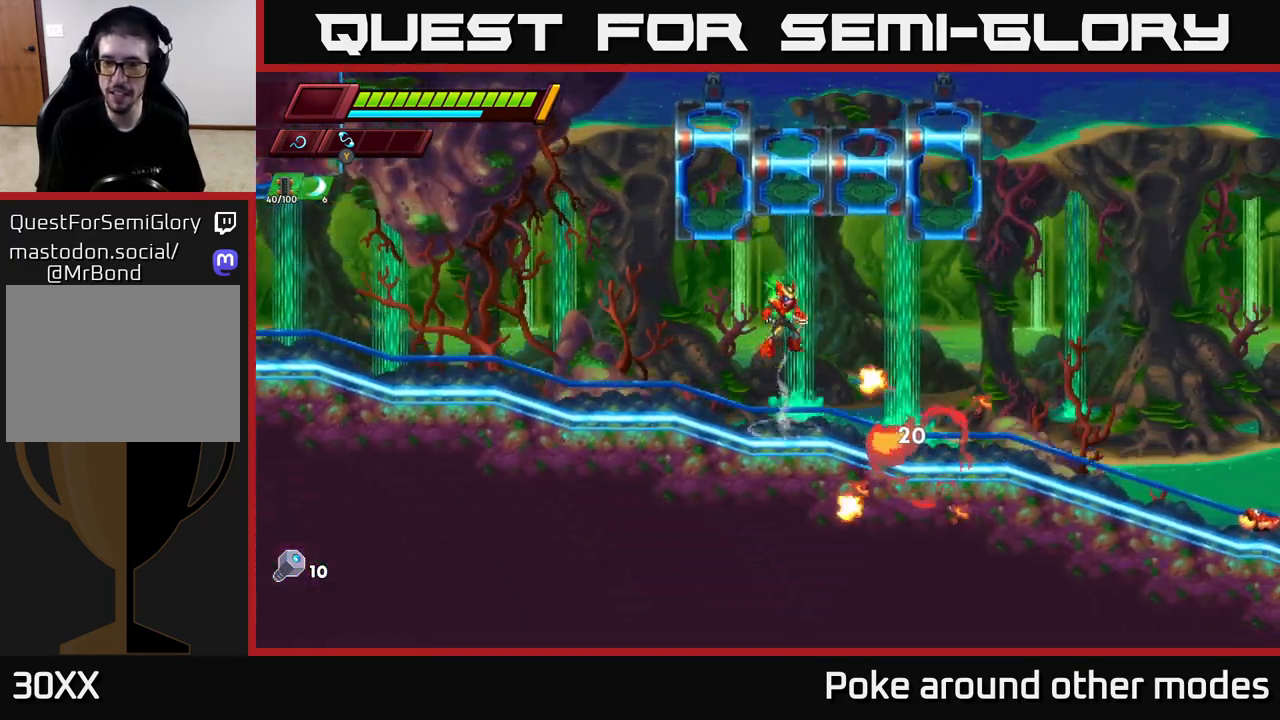
{"buttons": [], "left_stick": "right", "right_stick": "center", "events": []}
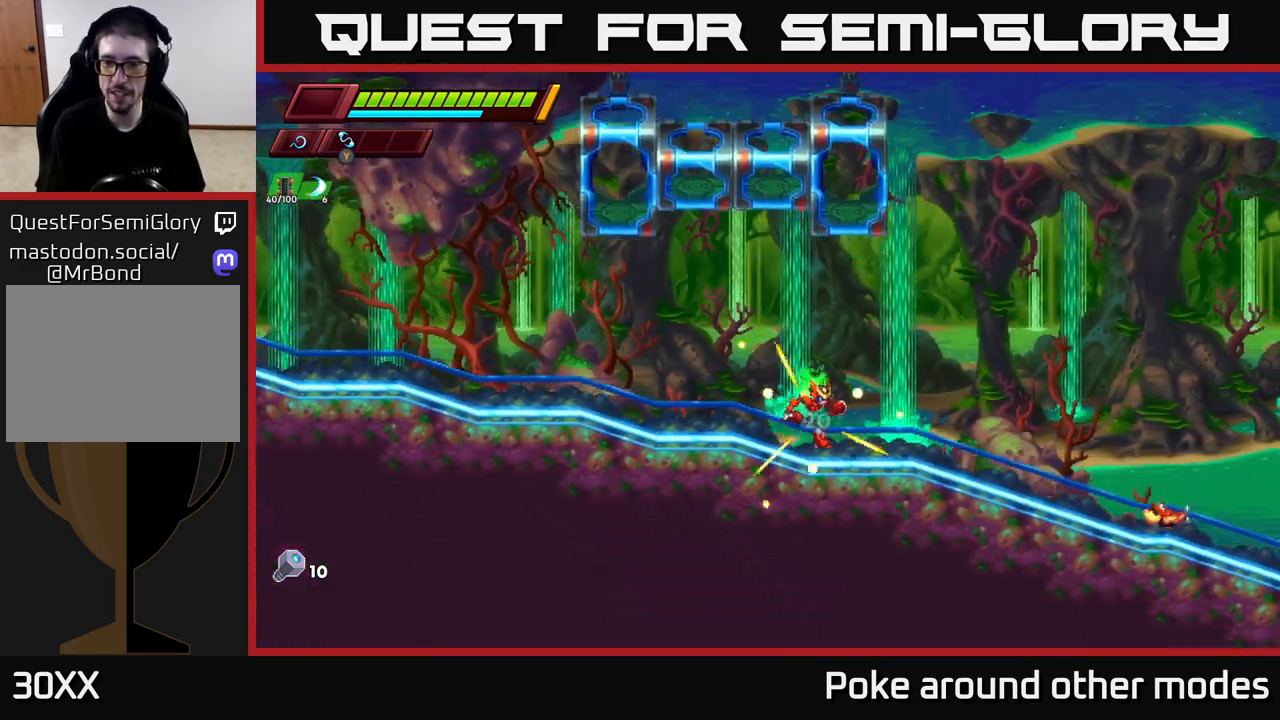
{"buttons": ["X"], "left_stick": "down-right", "right_stick": "center", "events": [[33, "A", "down"], [117, "left_stick", "down-right"], [167, "A", "up"], [417, "X", "down"]]}
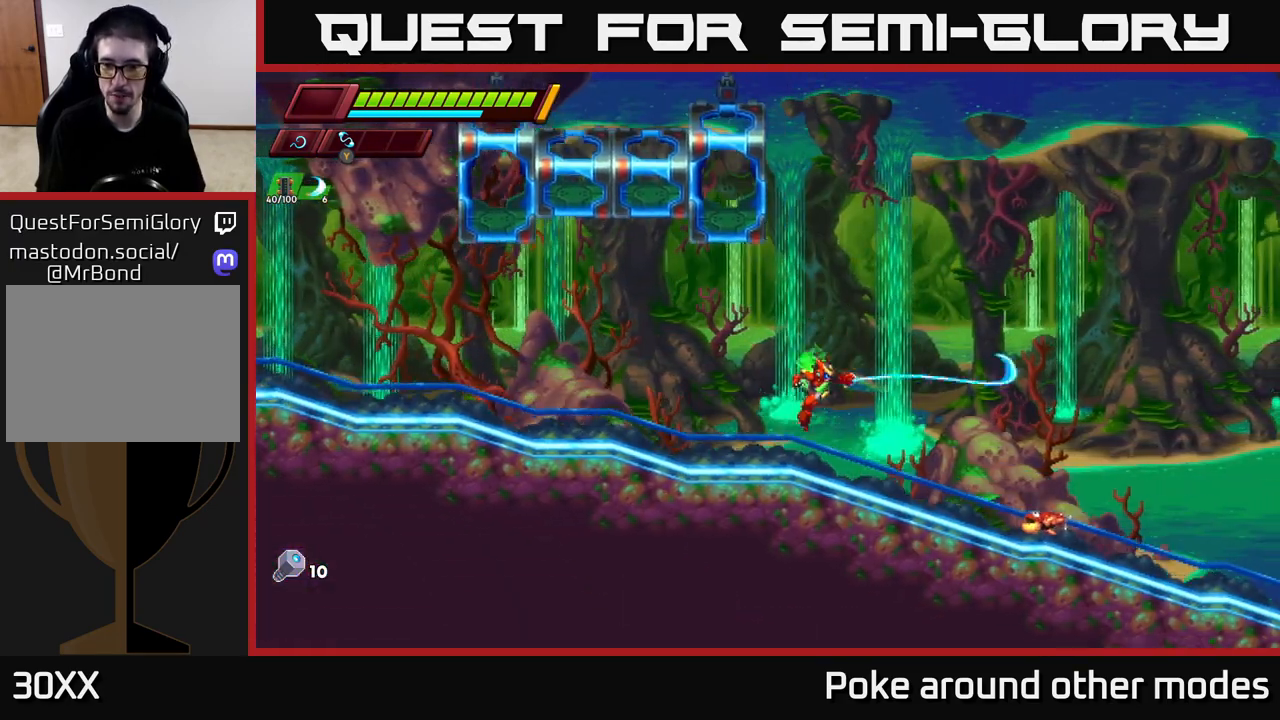
{"buttons": ["X"], "left_stick": "down-right", "right_stick": "center", "events": [[83, "X", "up"], [233, "left_stick", "center"], [383, "left_stick", "down-right"], [467, "X", "down"]]}
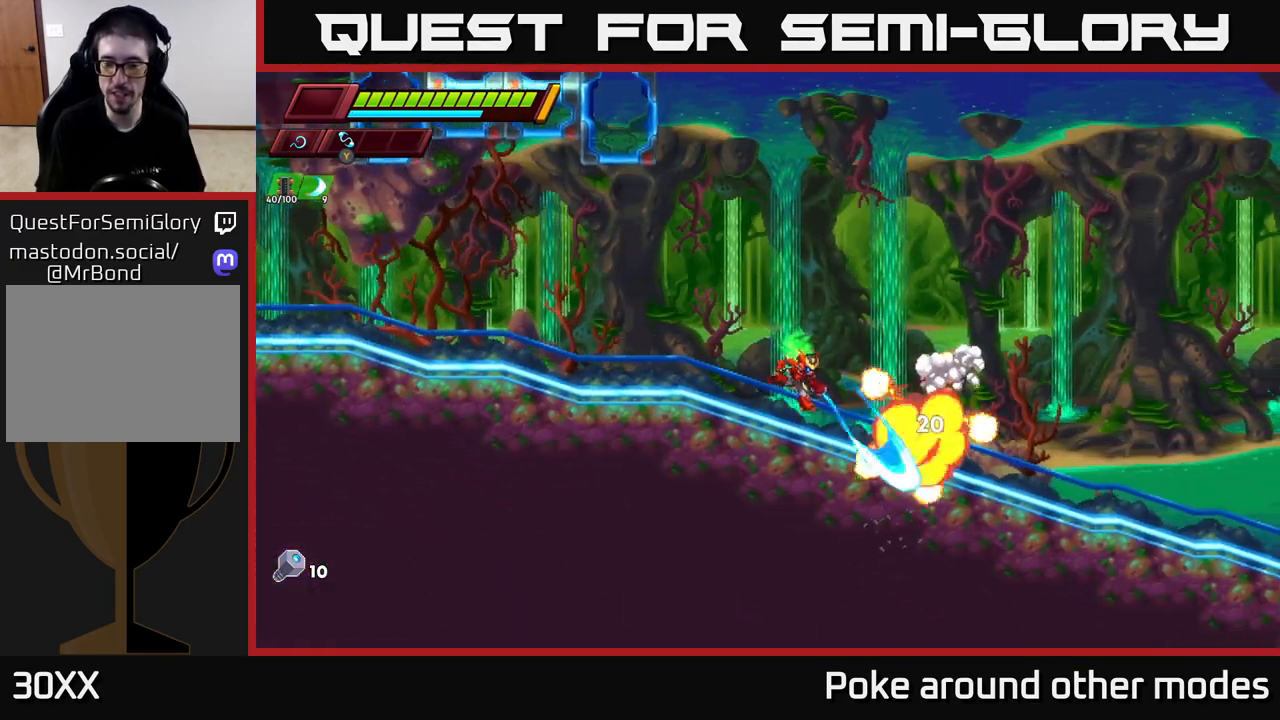
{"buttons": [], "left_stick": "right", "right_stick": "center", "events": [[33, "A", "down"], [83, "X", "up"], [150, "A", "up"], [167, "left_stick", "center"], [367, "left_stick", "right"]]}
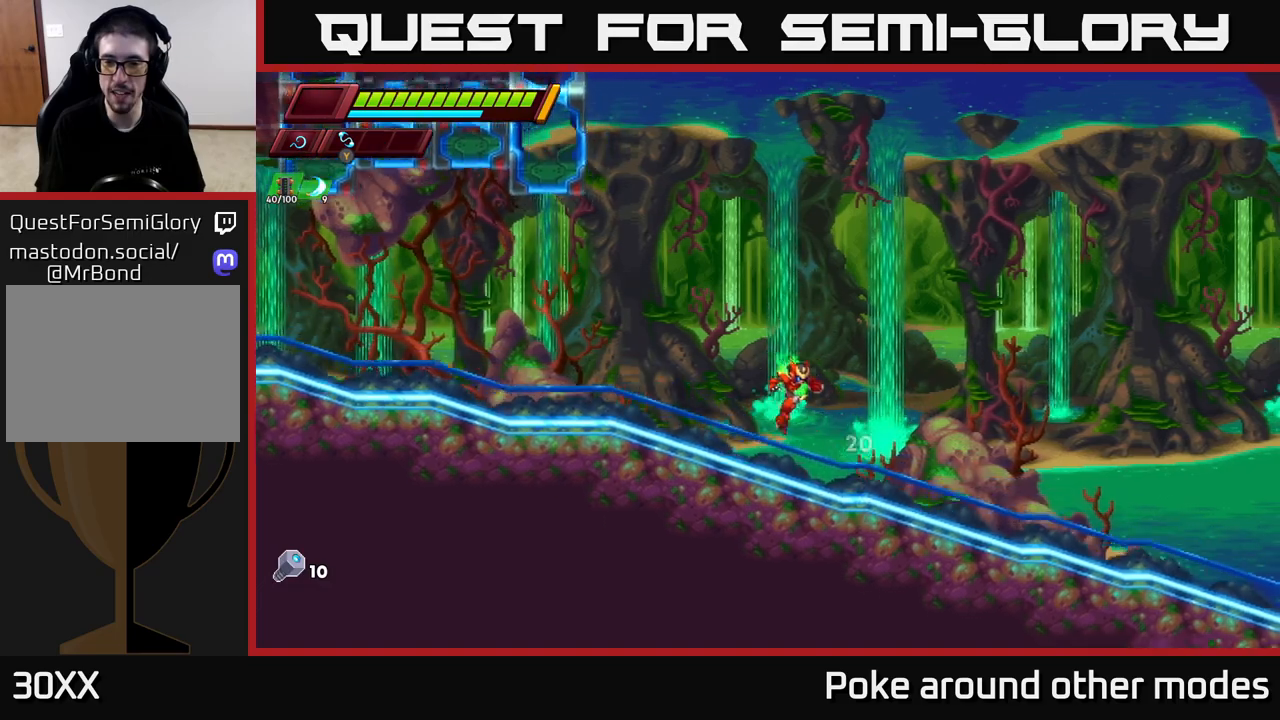
{"buttons": ["A", "R2"], "left_stick": "right", "right_stick": "center", "events": [[167, "R2", "down"], [267, "A", "down"]]}
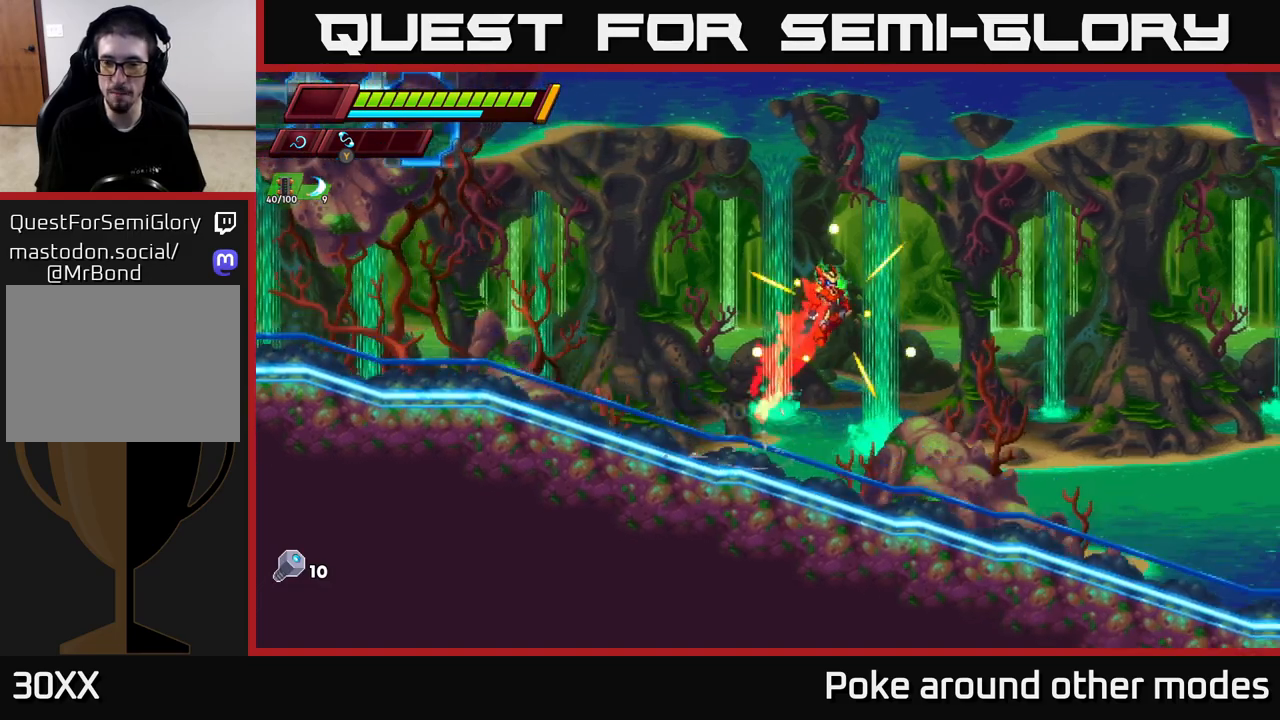
{"buttons": [], "left_stick": "right", "right_stick": "center", "events": [[300, "A", "up"], [300, "R2", "up"]]}
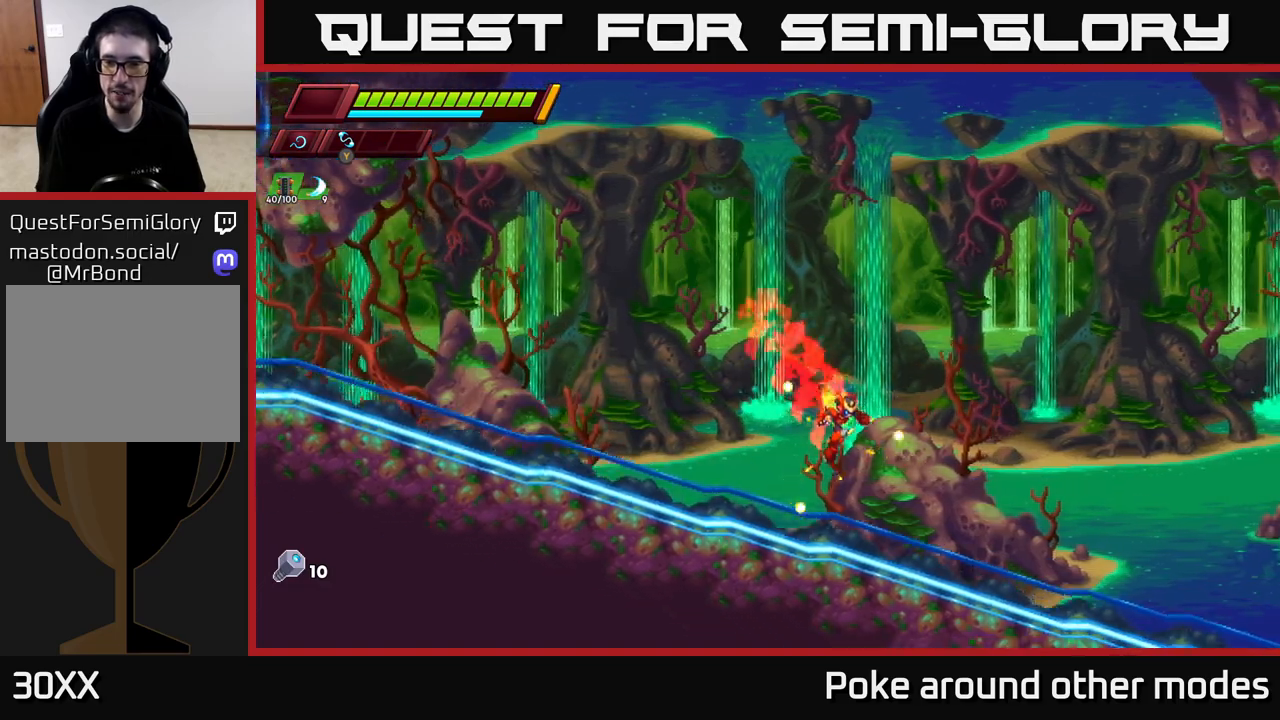
{"buttons": ["A", "R2"], "left_stick": "right", "right_stick": "center", "events": [[217, "R2", "down"], [317, "A", "down"]]}
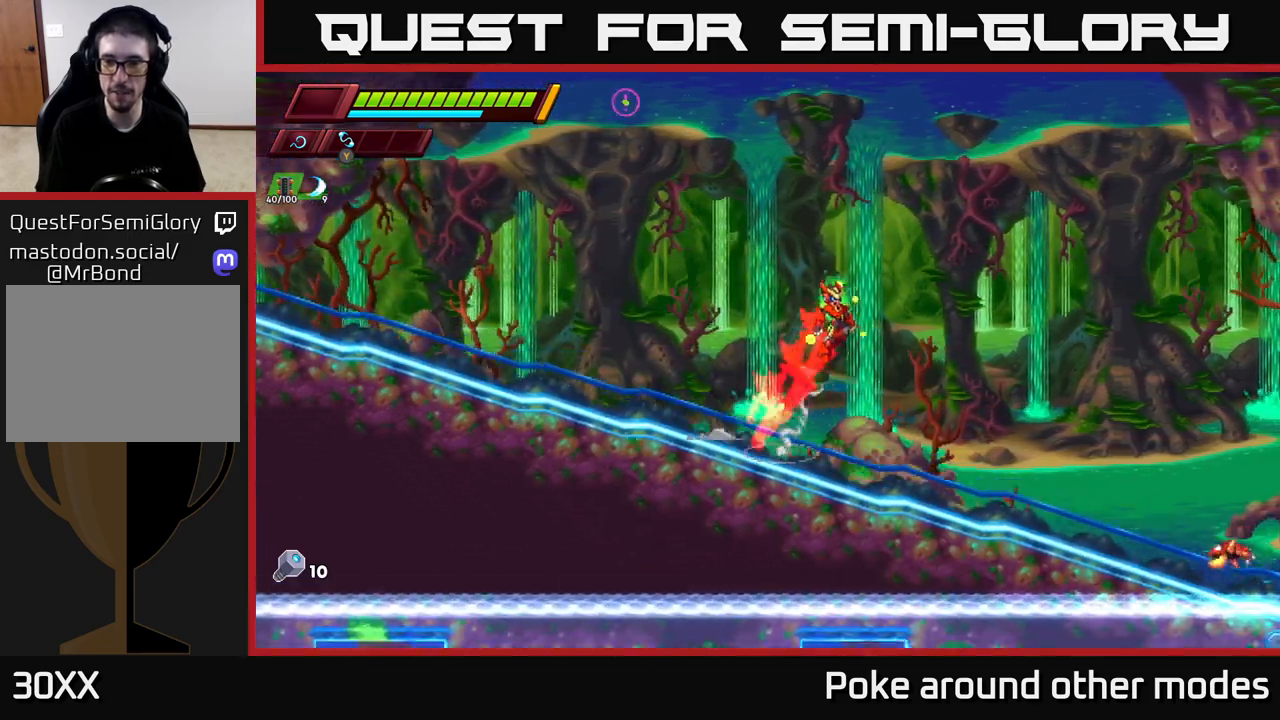
{"buttons": [], "left_stick": "down-right", "right_stick": "center", "events": [[333, "A", "up"], [367, "R2", "up"], [500, "left_stick", "down-right"]]}
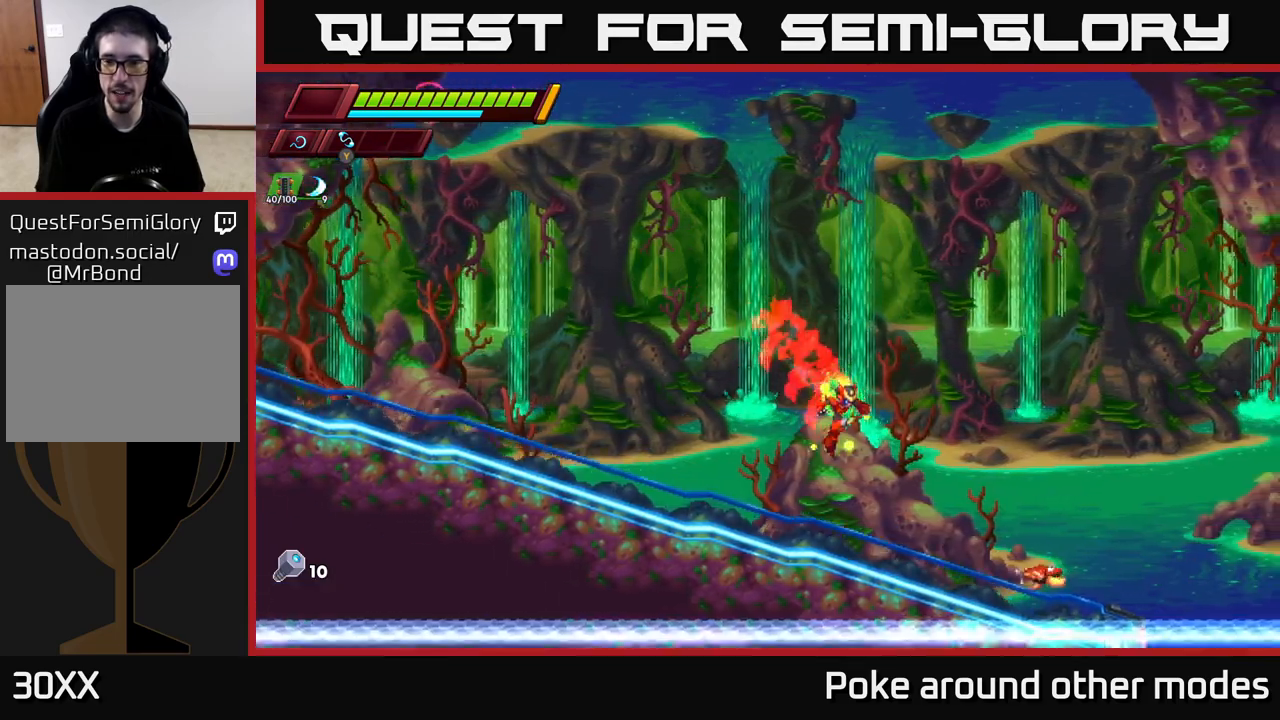
{"buttons": [], "left_stick": "center", "right_stick": "center", "events": [[50, "X", "down"], [183, "X", "up"], [300, "left_stick", "center"]]}